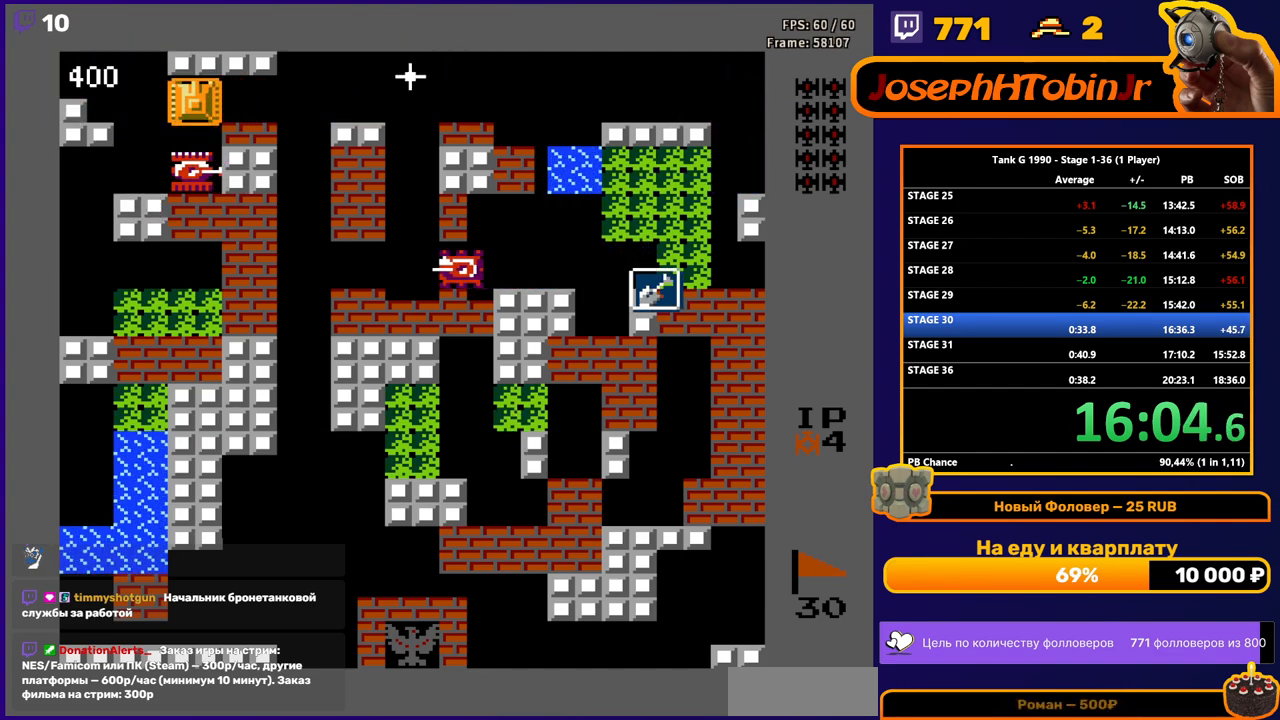
Gameplay with a controller (Nintendo layout); each line is a JSON object with the inputs held at the frame after it. "events" lists button and stick changes between this image and that frame as [ms after this image, input, new state], when the widget could be followed in between. Not read: L3 R3.
{"buttons": ["B", "DPAD_RIGHT"], "events": [[67, "DPAD_RIGHT", "down"], [67, "DPAD_UP", "up"], [83, "B", "down"]]}
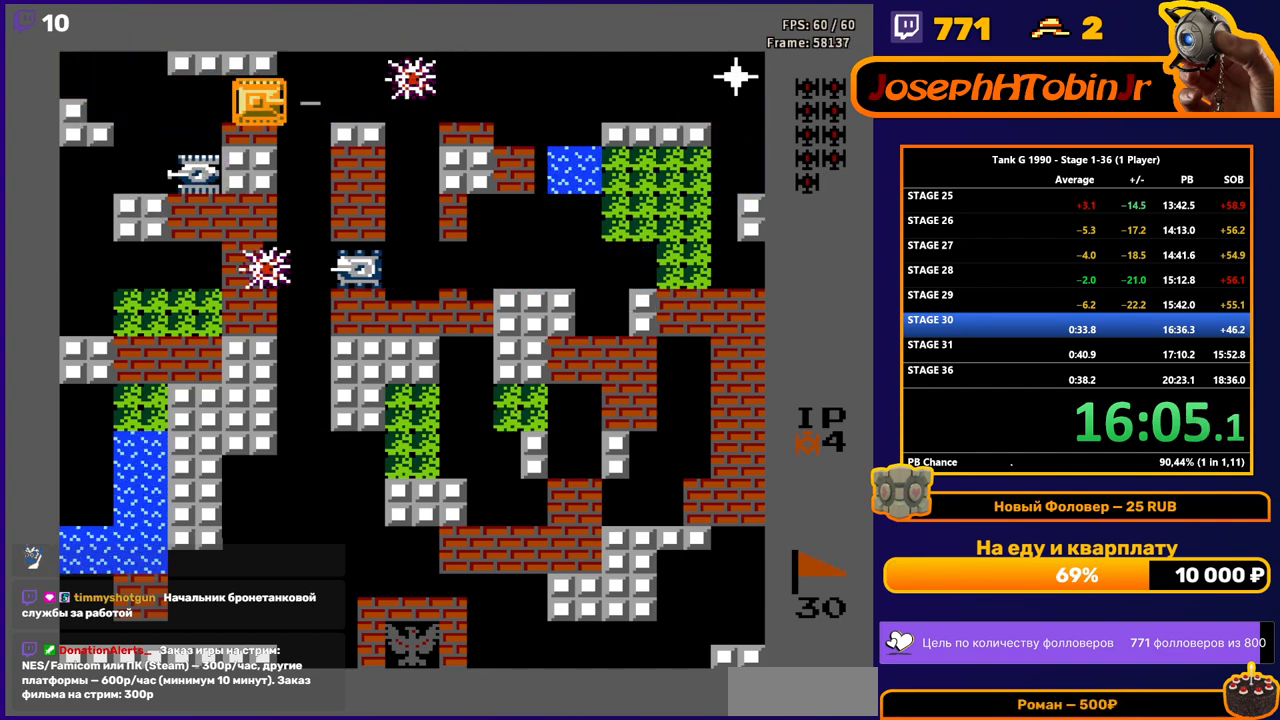
{"buttons": ["DPAD_DOWN", "DPAD_RIGHT"], "events": [[17, "B", "up"], [133, "B", "down"], [183, "DPAD_RIGHT", "up"], [267, "B", "up"], [267, "DPAD_DOWN", "down"], [500, "DPAD_RIGHT", "down"]]}
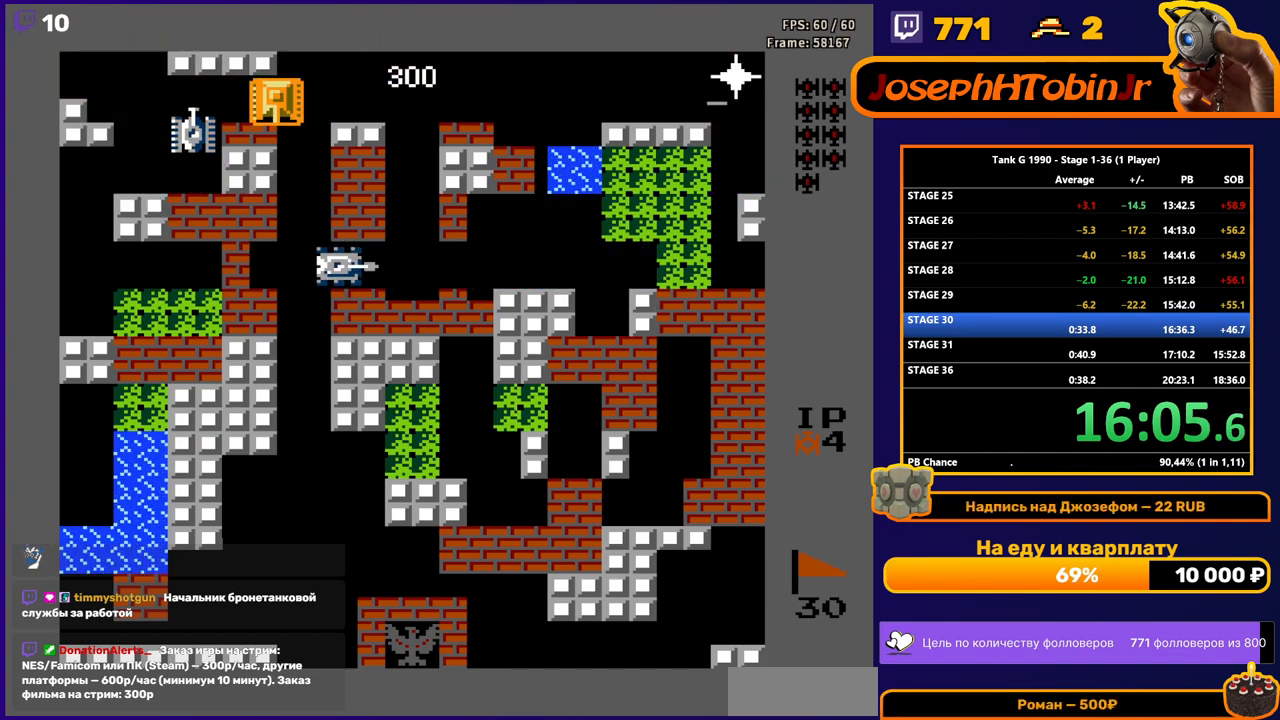
{"buttons": ["B"], "events": [[17, "DPAD_DOWN", "up"], [150, "DPAD_DOWN", "down"], [150, "DPAD_RIGHT", "up"], [200, "DPAD_DOWN", "up"], [217, "DPAD_LEFT", "down"], [283, "B", "down"], [417, "DPAD_LEFT", "up"]]}
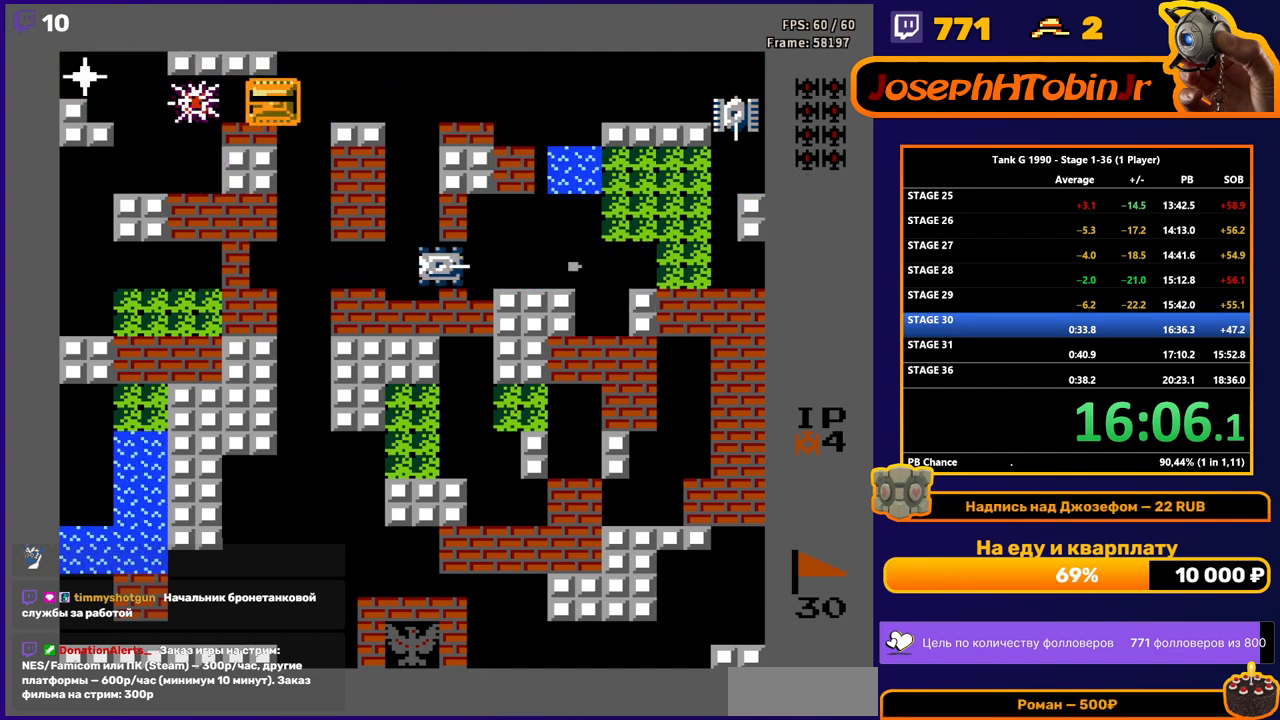
{"buttons": [], "events": [[67, "B", "up"], [250, "DPAD_LEFT", "down"], [367, "DPAD_LEFT", "up"]]}
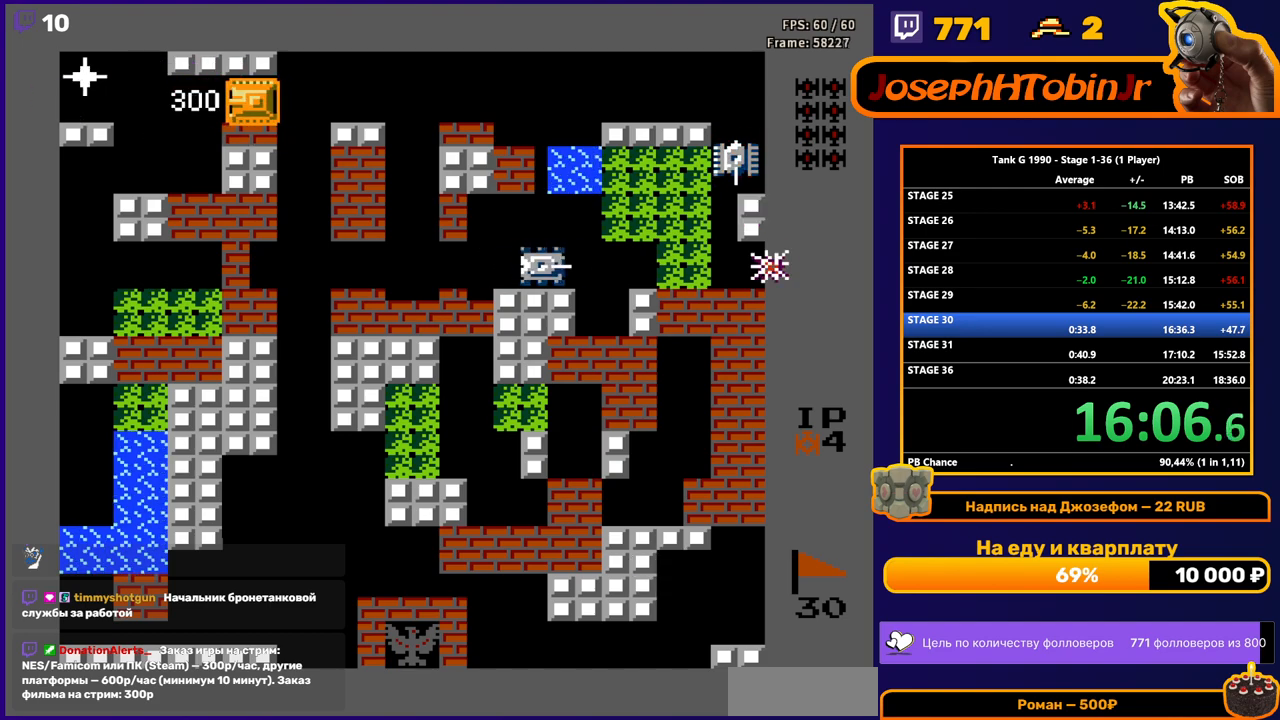
{"buttons": [], "events": [[17, "B", "down"], [33, "DPAD_LEFT", "down"], [167, "DPAD_LEFT", "up"], [483, "B", "up"]]}
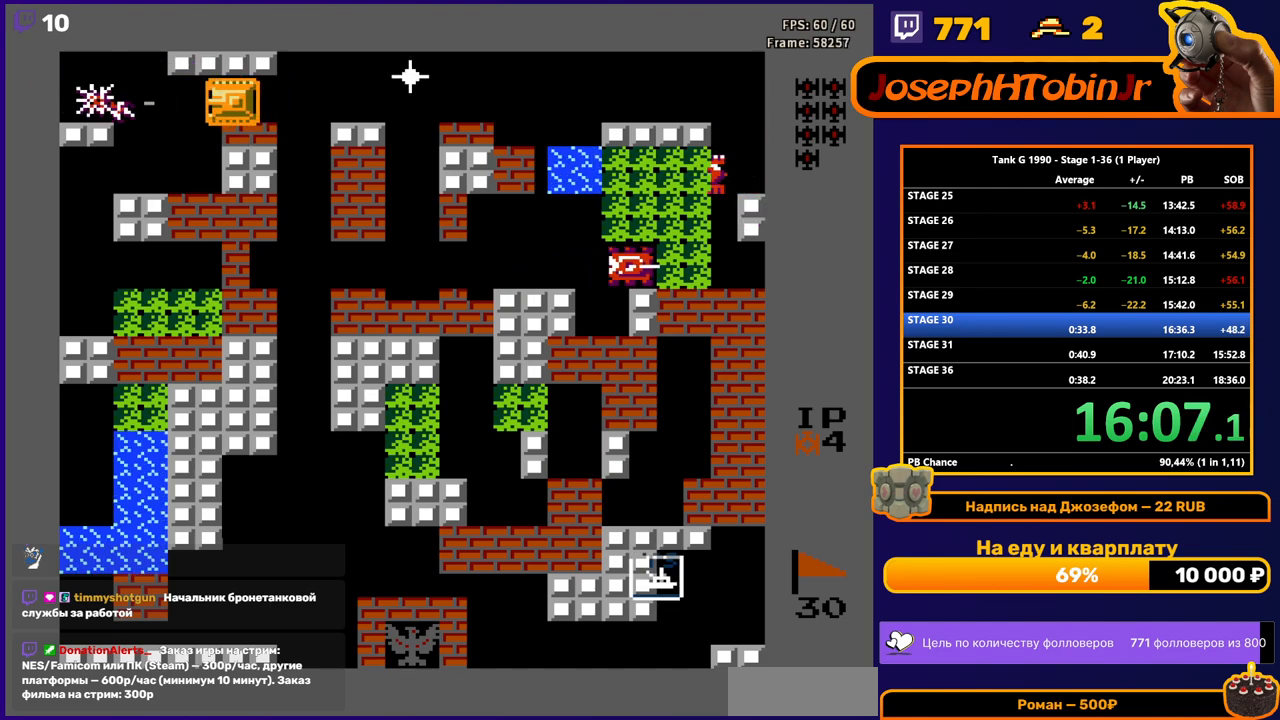
{"buttons": ["DPAD_RIGHT"], "events": [[50, "DPAD_RIGHT", "down"]]}
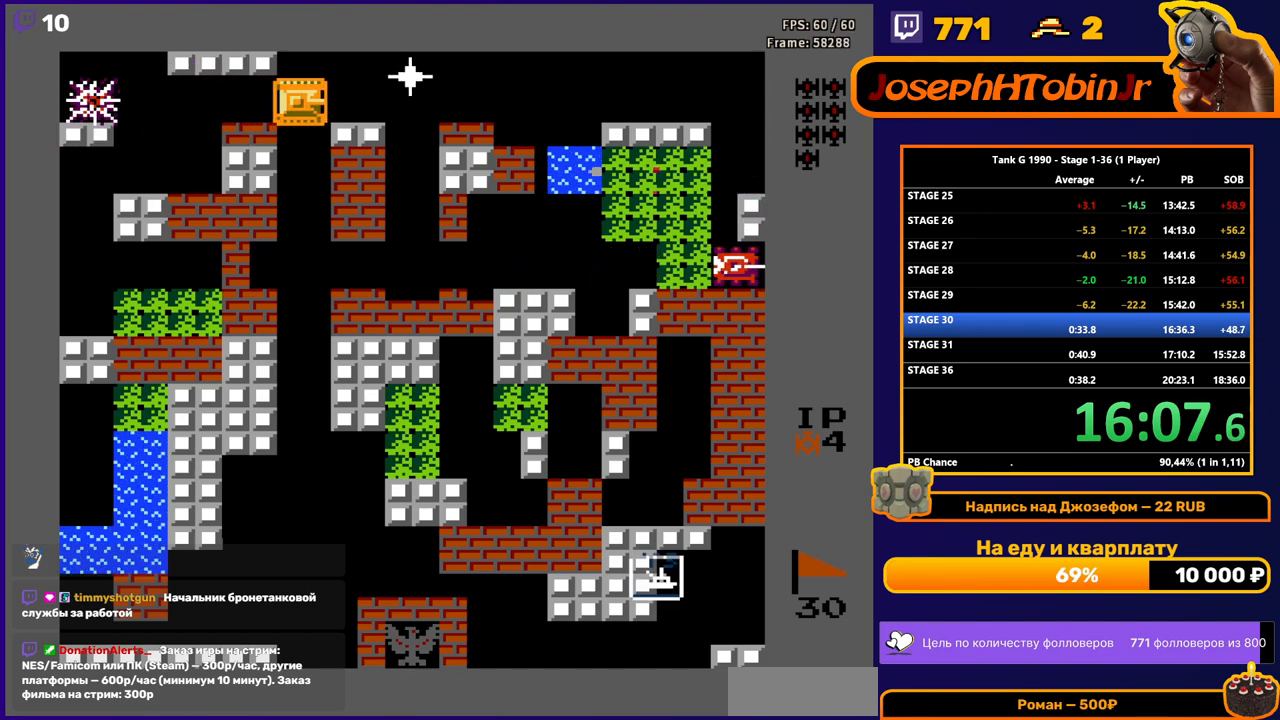
{"buttons": ["DPAD_RIGHT"], "events": [[50, "B", "down"], [500, "B", "up"]]}
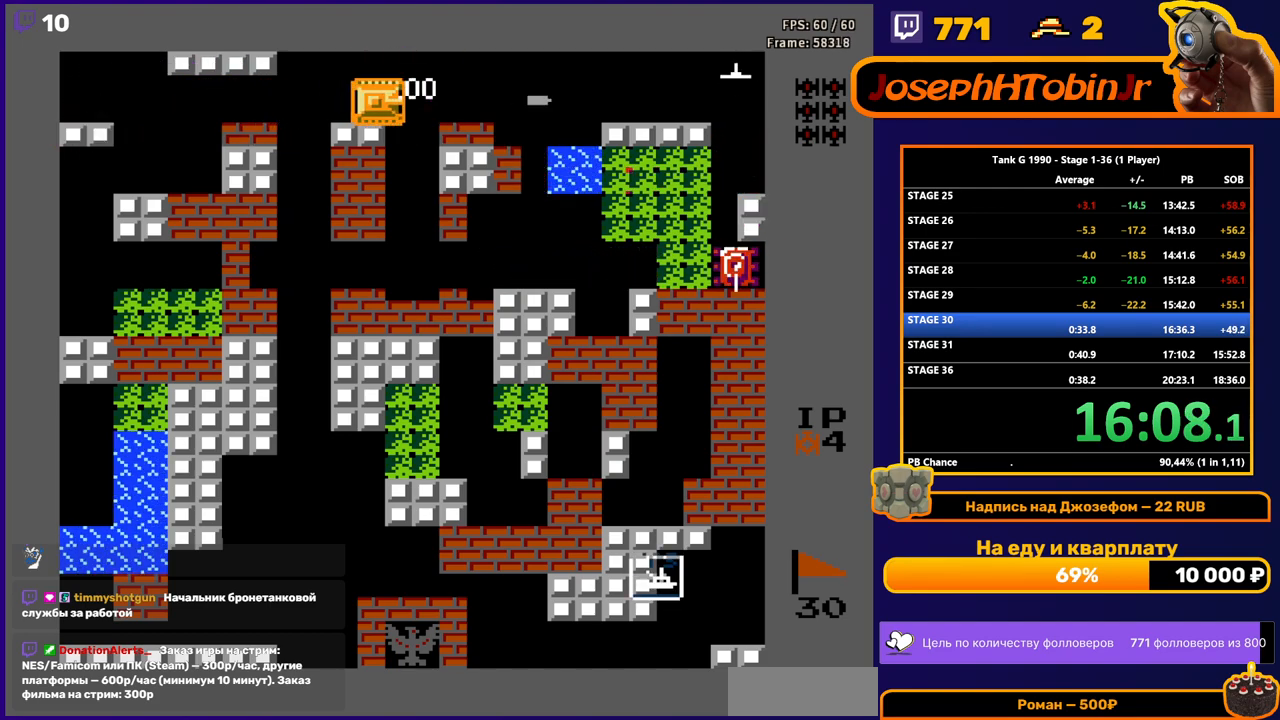
{"buttons": ["B"], "events": [[200, "DPAD_RIGHT", "up"], [300, "B", "down"]]}
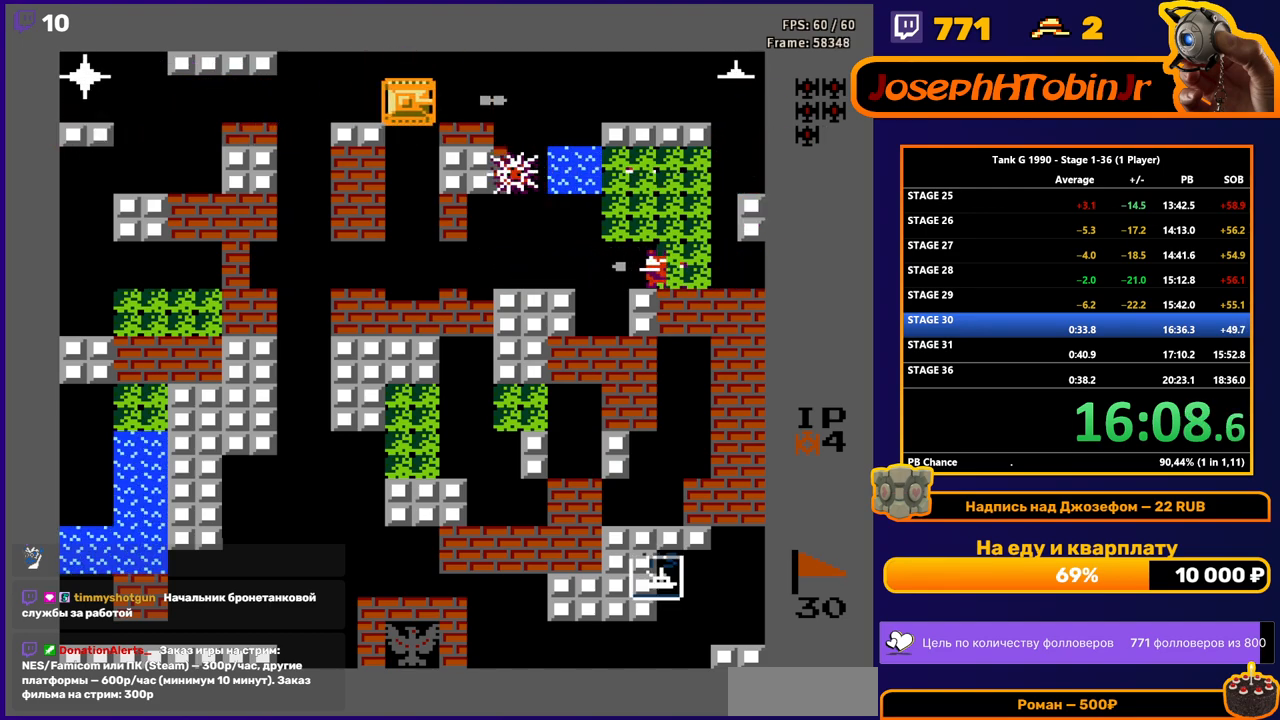
{"buttons": ["B", "DPAD_LEFT"], "events": [[133, "B", "up"], [150, "DPAD_LEFT", "down"], [250, "B", "down"]]}
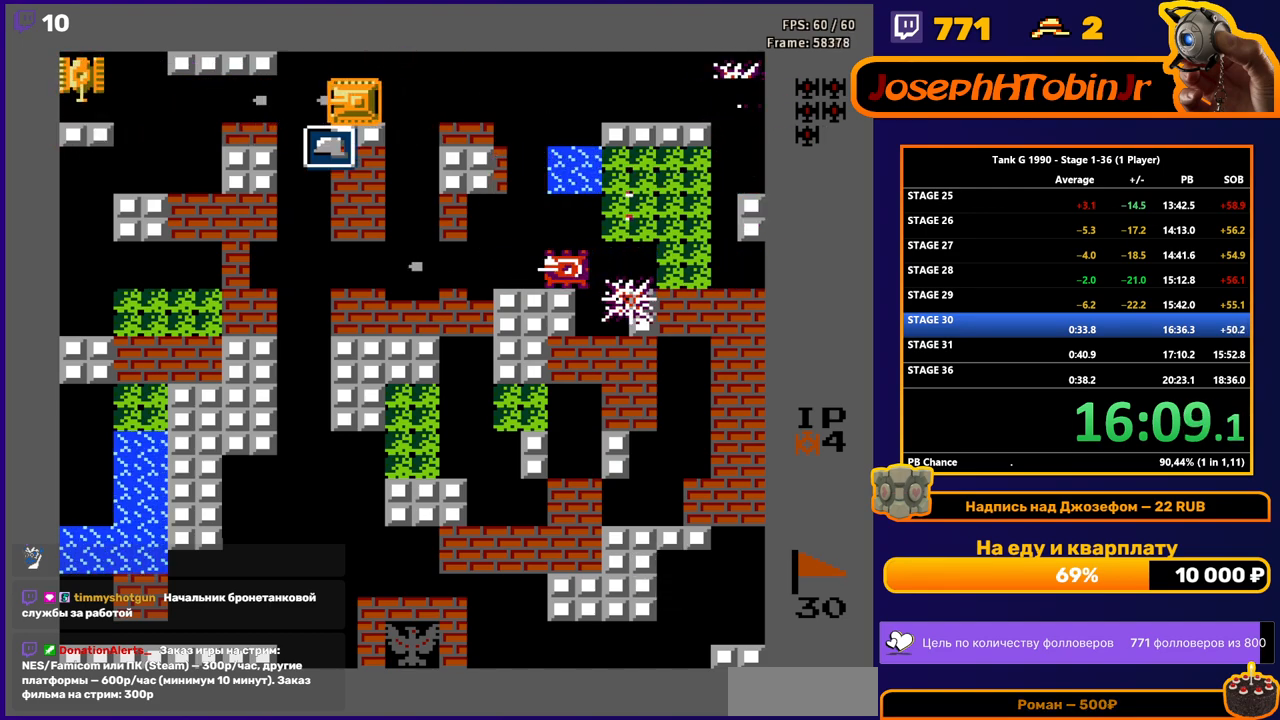
{"buttons": ["DPAD_DOWN"], "events": [[433, "B", "up"], [433, "DPAD_LEFT", "up"], [450, "DPAD_DOWN", "down"]]}
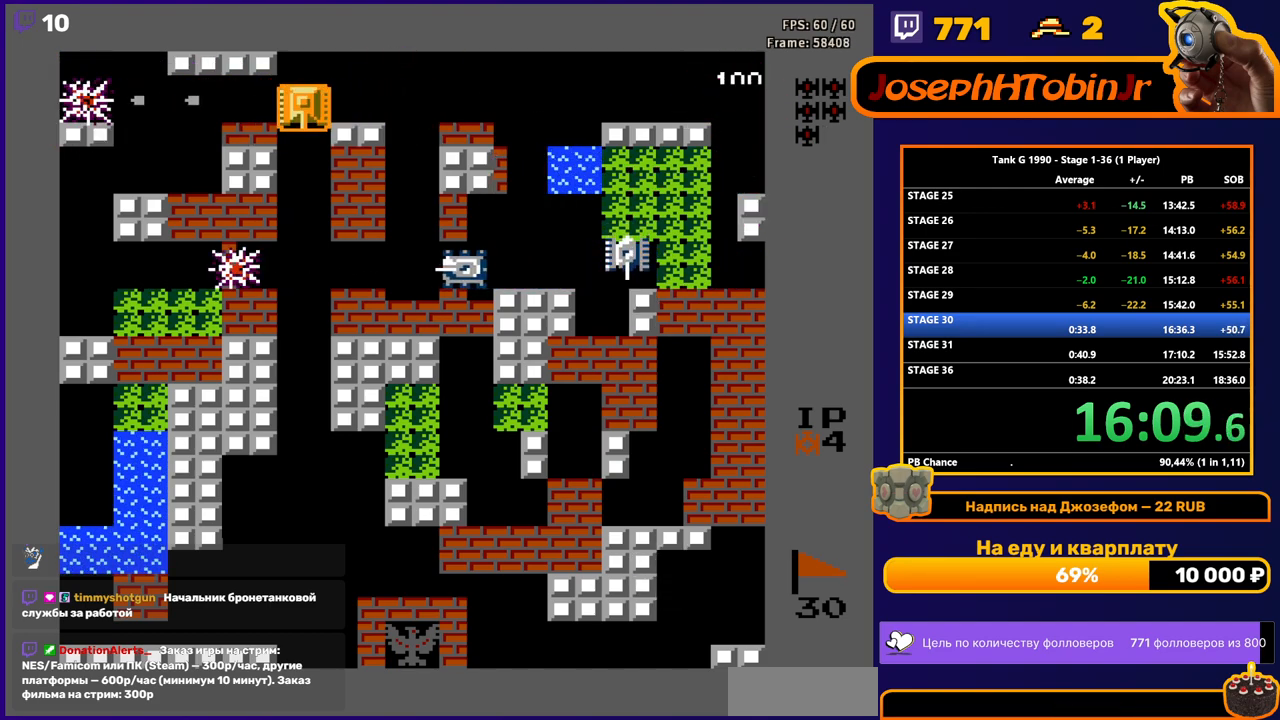
{"buttons": ["DPAD_UP"], "events": [[83, "DPAD_DOWN", "up"], [83, "DPAD_RIGHT", "down"], [117, "DPAD_DOWN", "down"], [133, "DPAD_RIGHT", "up"], [267, "DPAD_DOWN", "up"], [283, "DPAD_UP", "down"]]}
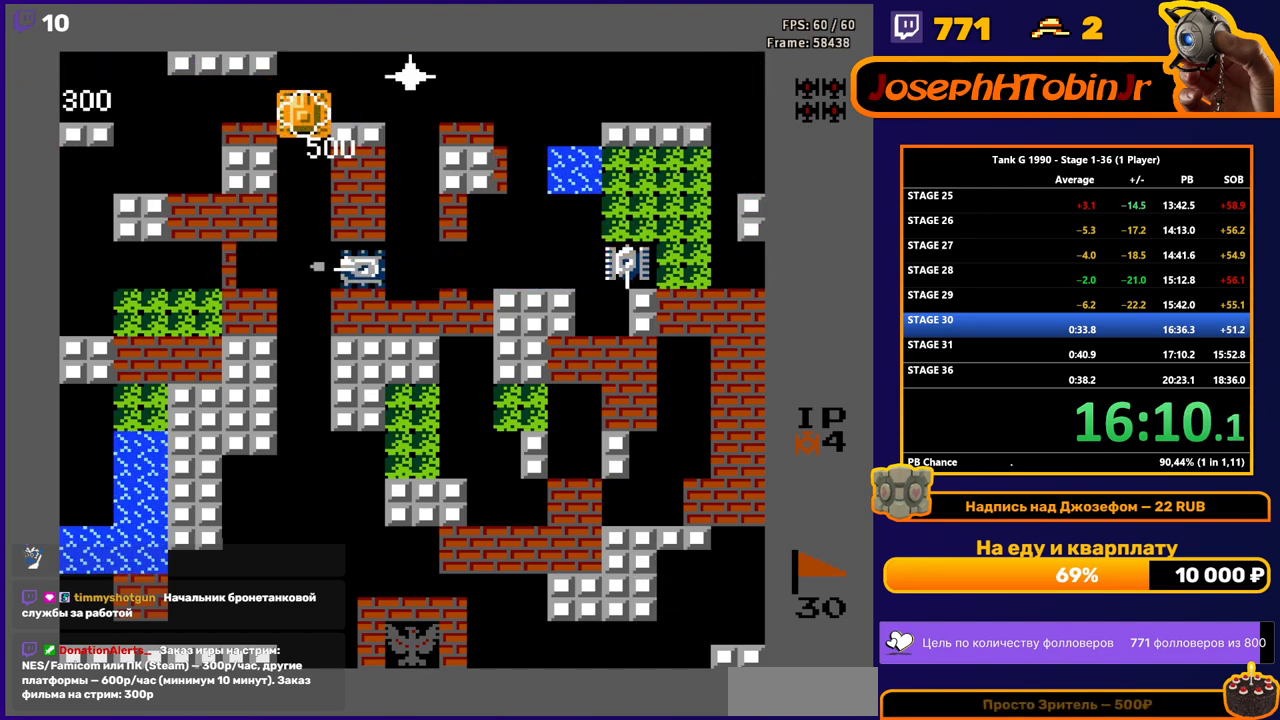
{"buttons": ["DPAD_UP"], "events": [[83, "DPAD_UP", "up"], [100, "DPAD_DOWN", "down"], [167, "B", "down"], [283, "DPAD_DOWN", "up"], [300, "DPAD_UP", "down"], [317, "B", "up"]]}
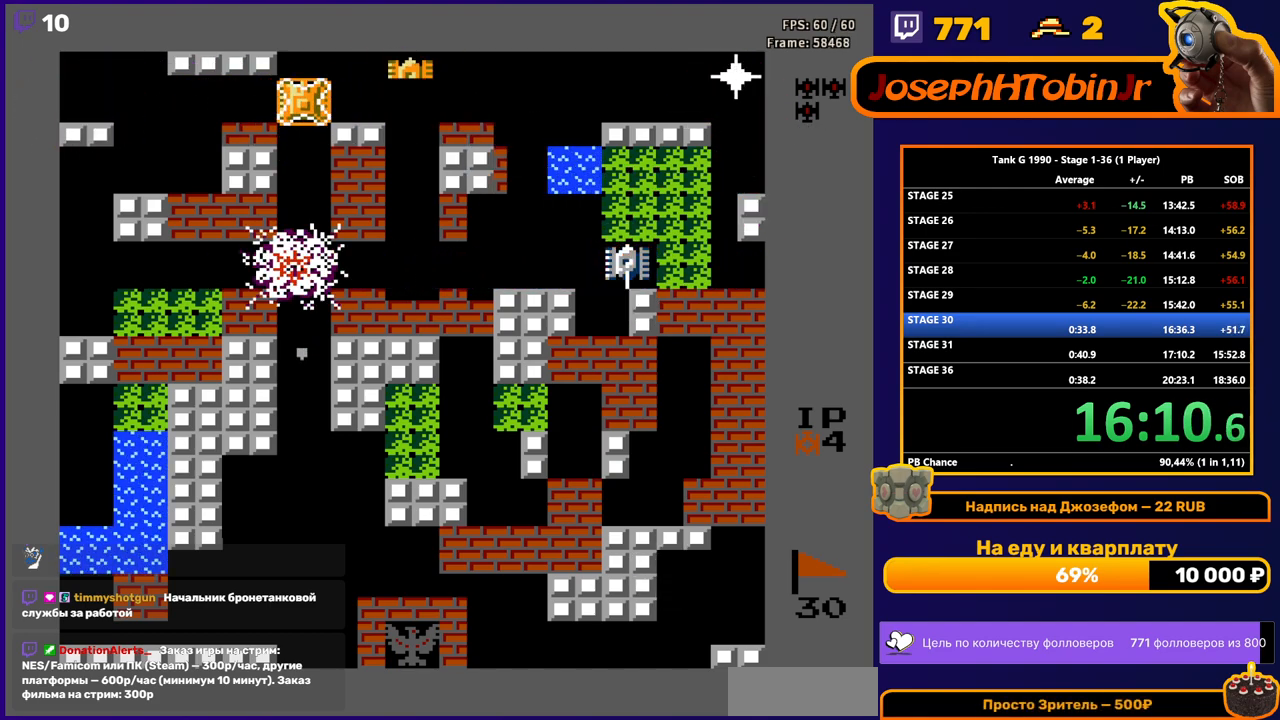
{"buttons": ["B", "DPAD_RIGHT"], "events": [[17, "DPAD_RIGHT", "down"], [33, "DPAD_UP", "up"], [50, "B", "down"]]}
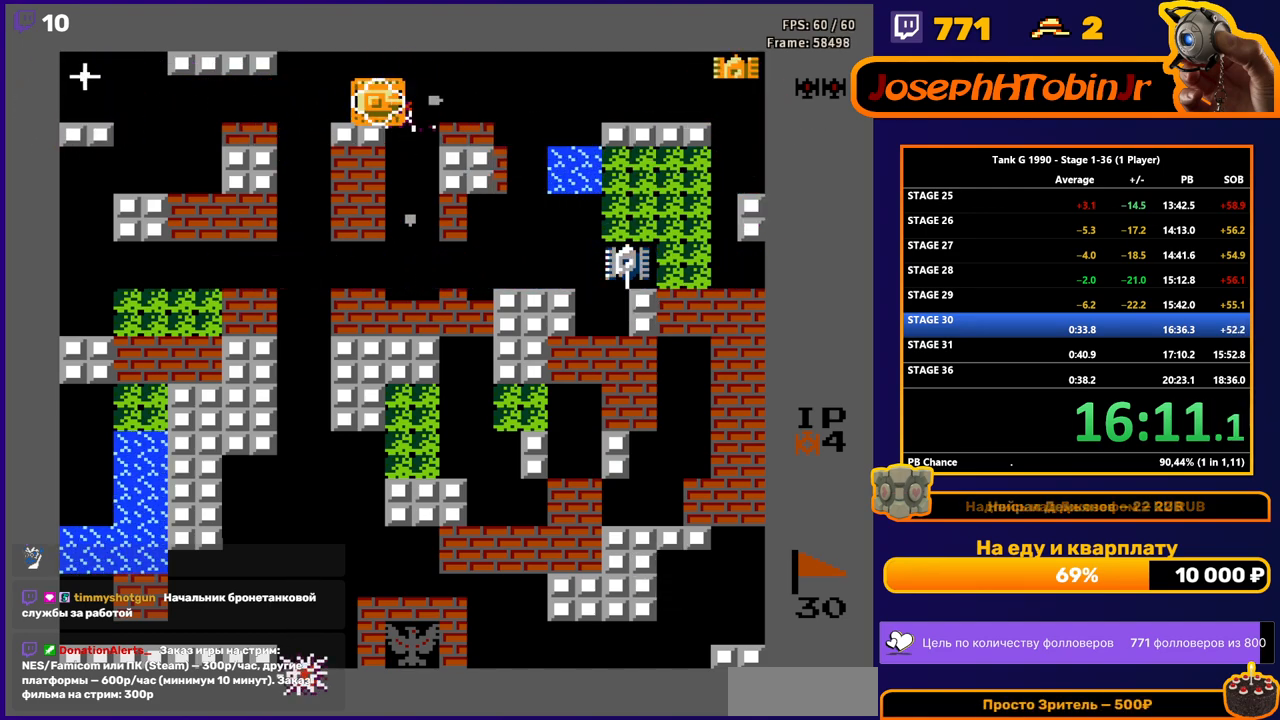
{"buttons": ["B", "DPAD_LEFT"], "events": [[50, "DPAD_RIGHT", "up"], [317, "B", "up"], [333, "DPAD_LEFT", "down"], [450, "B", "down"]]}
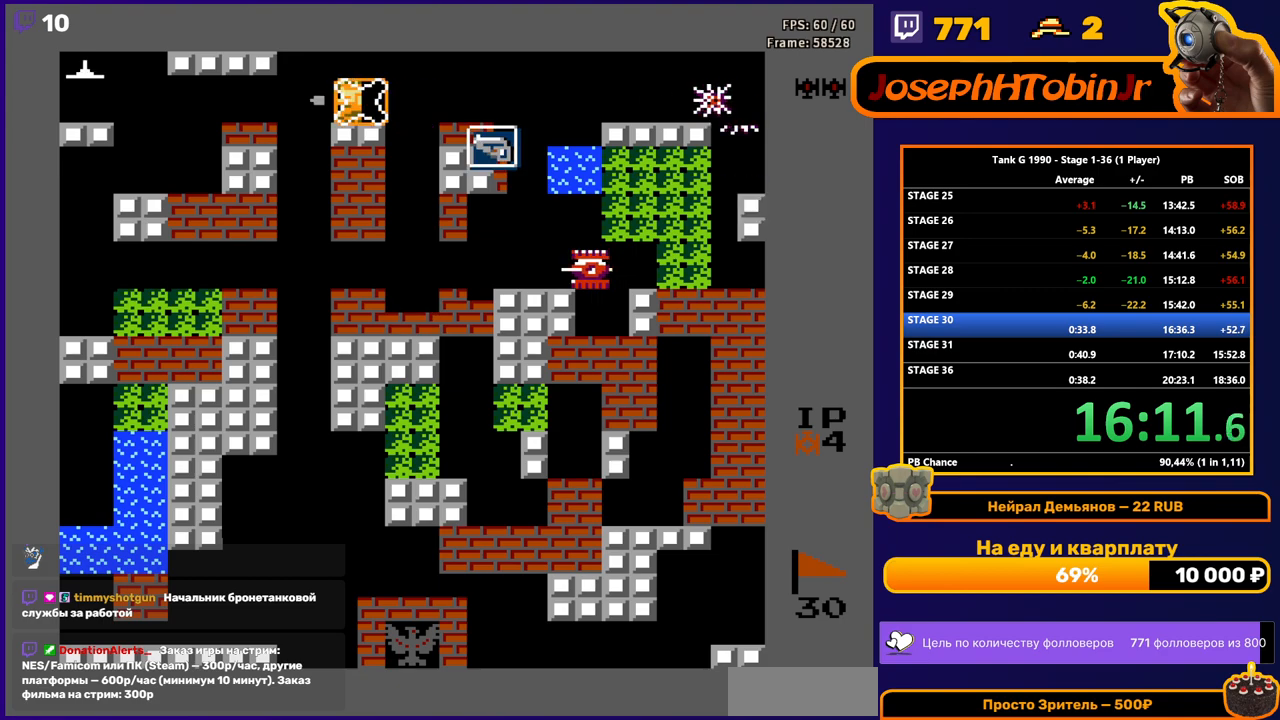
{"buttons": ["B"], "events": [[250, "DPAD_LEFT", "up"]]}
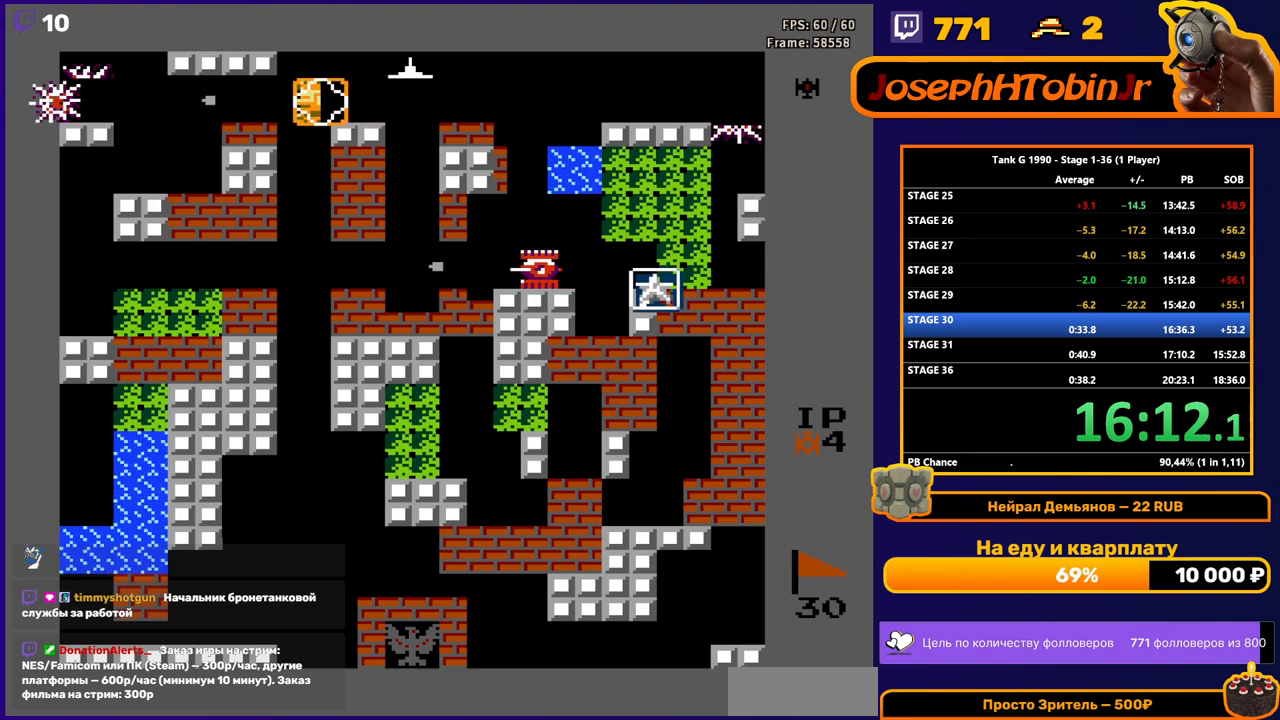
{"buttons": [], "events": [[33, "B", "up"], [150, "DPAD_RIGHT", "down"], [300, "DPAD_RIGHT", "up"], [317, "DPAD_RIGHT", "down"], [467, "DPAD_RIGHT", "up"]]}
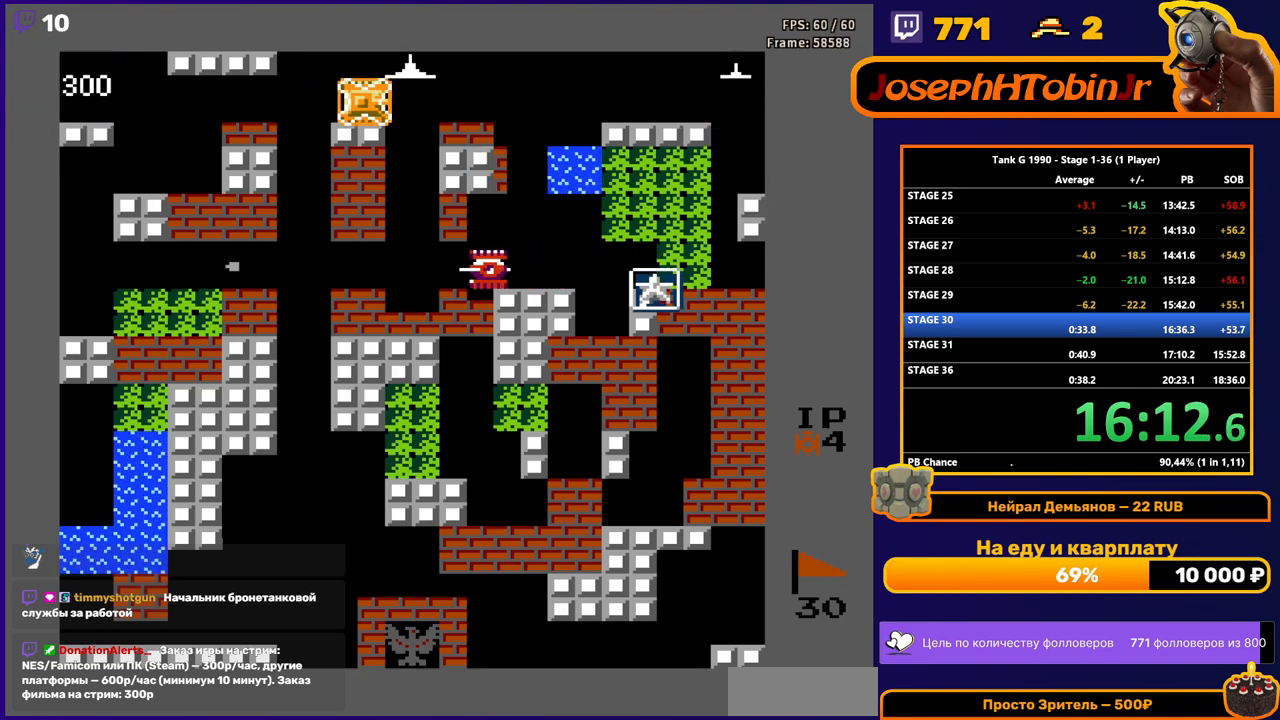
{"buttons": ["DPAD_RIGHT"], "events": [[83, "DPAD_RIGHT", "down"], [100, "B", "down"], [350, "B", "up"]]}
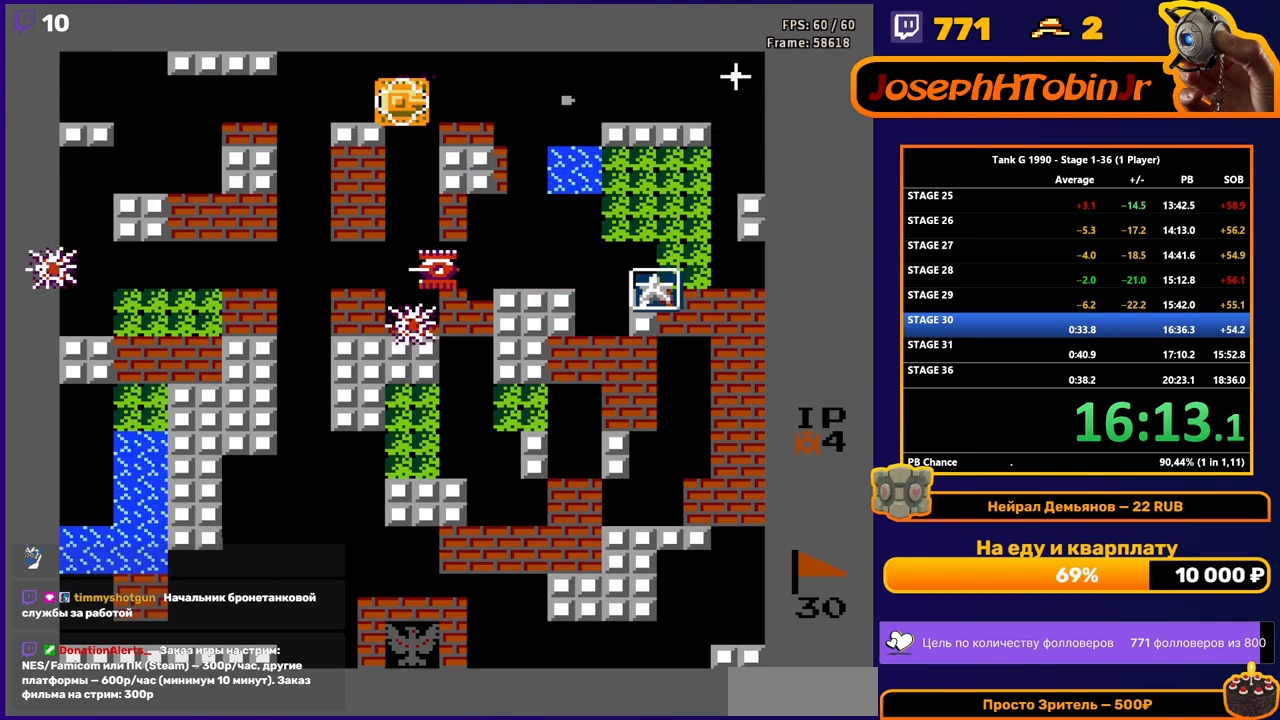
{"buttons": [], "events": [[33, "DPAD_DOWN", "down"], [33, "DPAD_RIGHT", "up"], [83, "B", "down"], [417, "B", "up"], [450, "DPAD_DOWN", "up"]]}
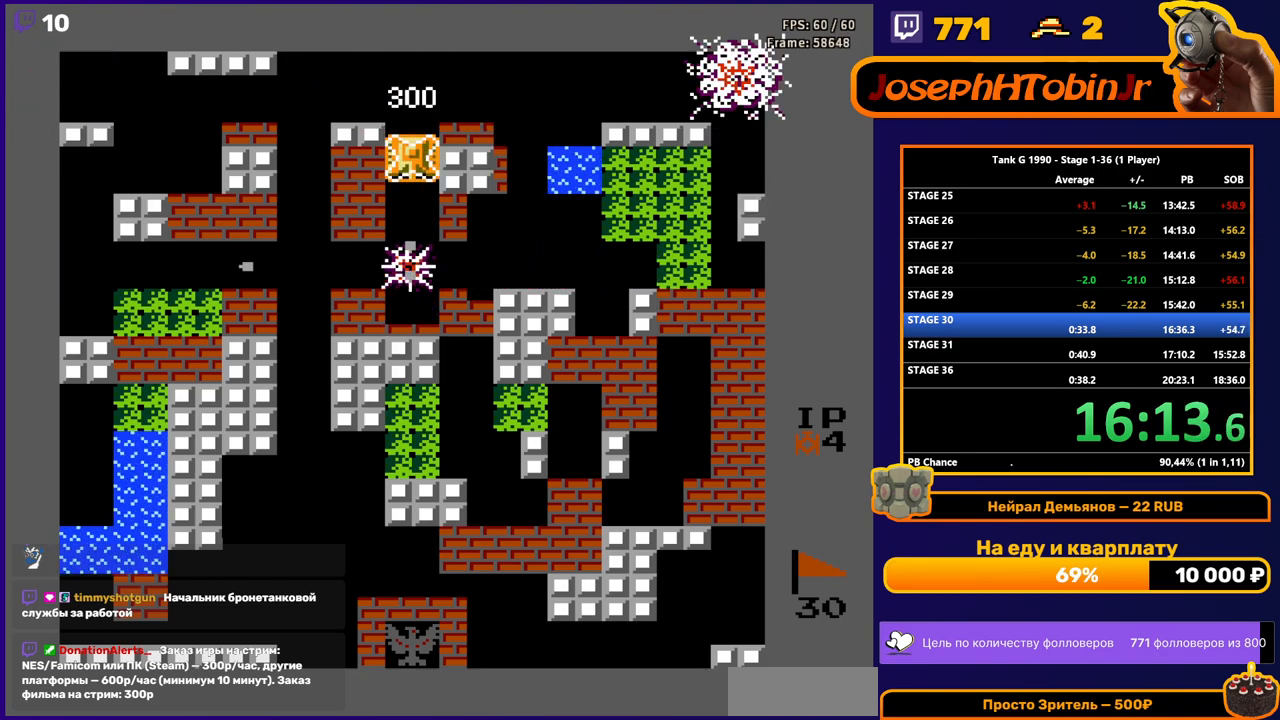
{"buttons": [], "events": [[17, "DPAD_RIGHT", "down"], [83, "DPAD_RIGHT", "up"], [133, "DPAD_UP", "down"], [450, "DPAD_UP", "up"]]}
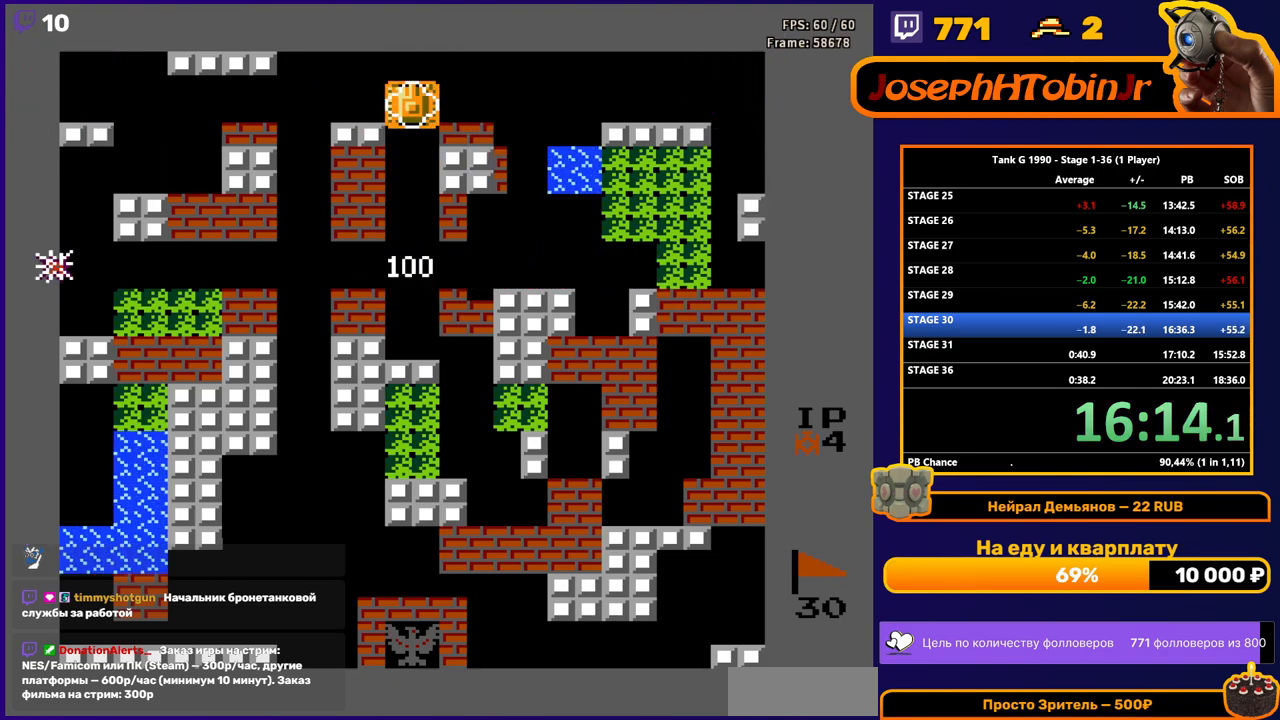
{"buttons": ["DPAD_RIGHT"], "events": [[267, "DPAD_RIGHT", "down"]]}
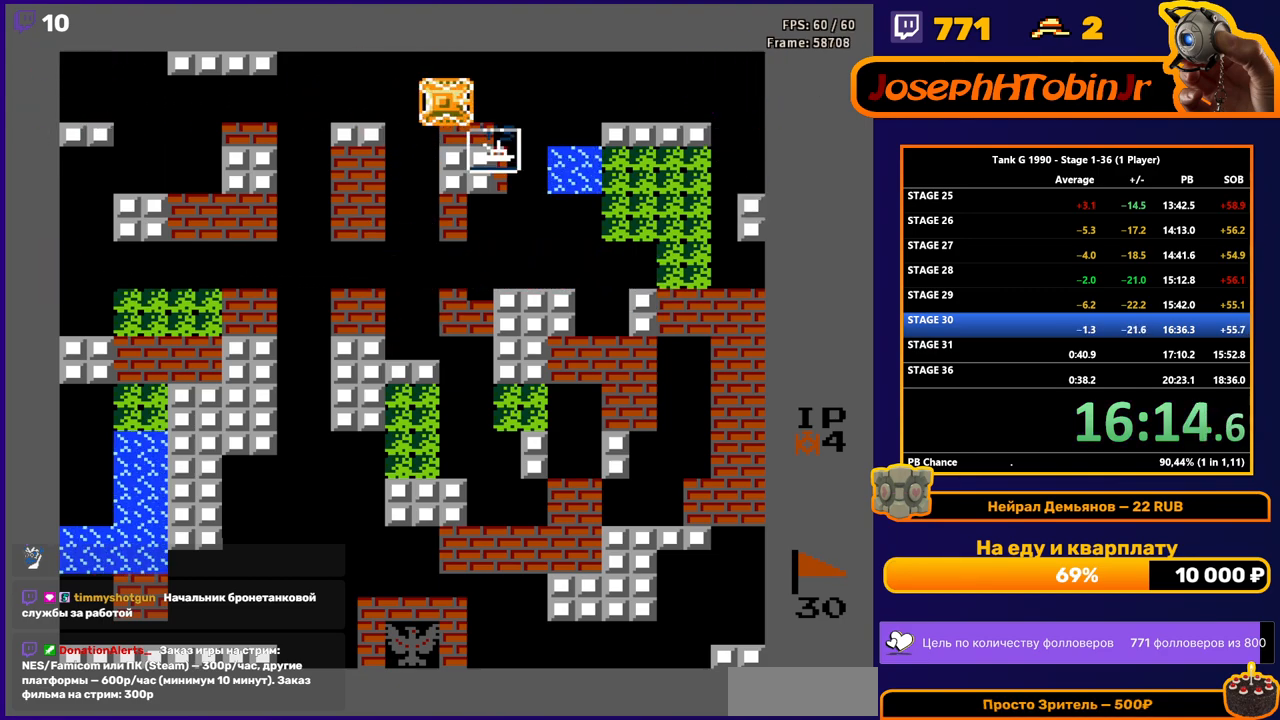
{"buttons": [], "events": [[100, "DPAD_RIGHT", "up"], [117, "DPAD_DOWN", "down"], [183, "B", "down"], [250, "B", "up"], [450, "DPAD_DOWN", "up"]]}